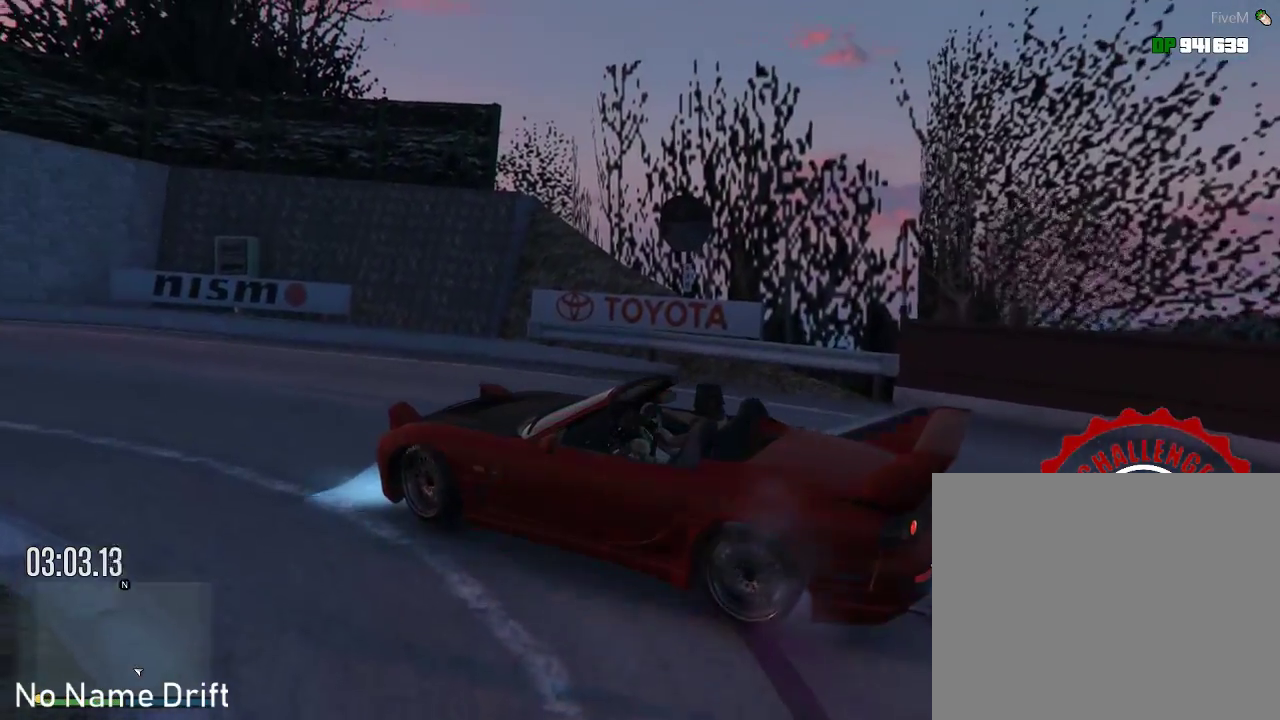
Gameplay with a controller (Xbox layout); each line is a JSON object with the inputs held at the frame after it (dt_ms = milliseconds from this image to that frame). "events" lists button and stick changes between this image and that frame as [ms after this image, input, new state], when the widget could be followed in between. Not read: DPAD_DOWN DPAD_LEFT DPAD_RIGHT DPAD_UP right_stick.
{"dt_ms": 500, "buttons": ["R2"], "left_stick": "center", "events": [[17, "R2", "down"], [200, "R2", "up"], [300, "R2", "down"]]}
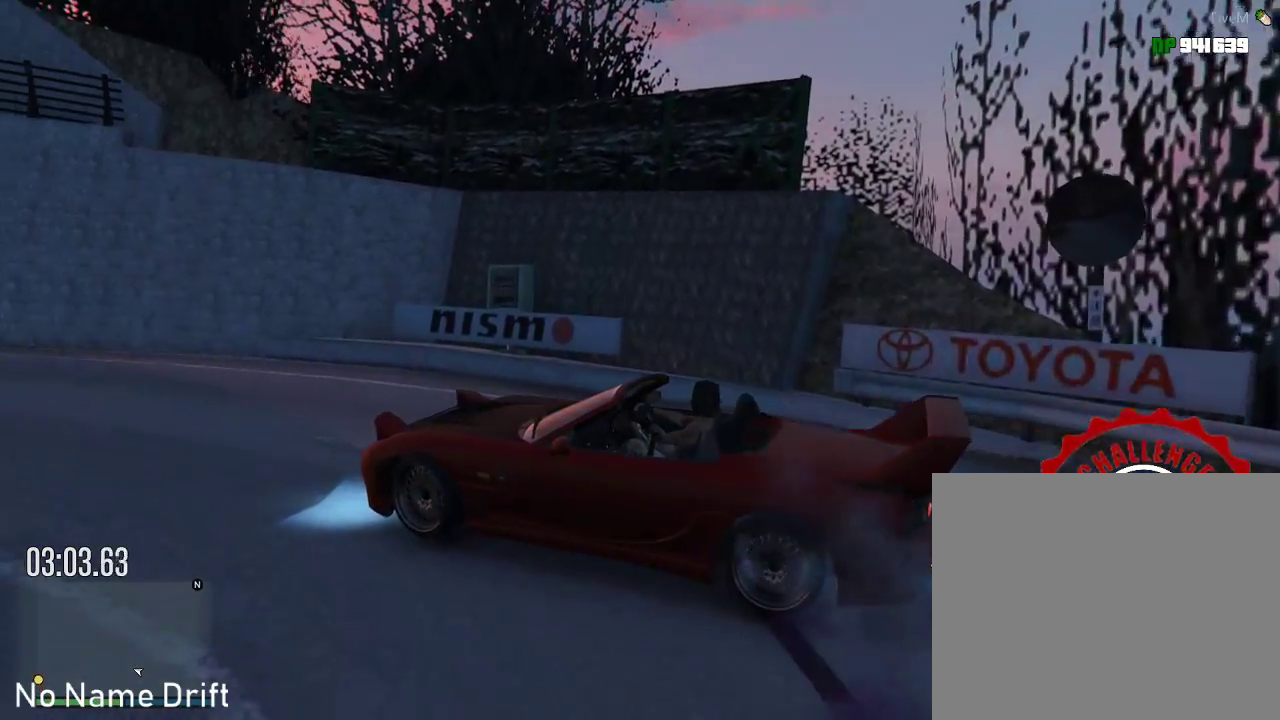
{"dt_ms": 500, "buttons": ["R2"], "left_stick": "center", "events": [[83, "R2", "up"], [167, "R2", "down"], [350, "R2", "up"], [450, "R2", "down"]]}
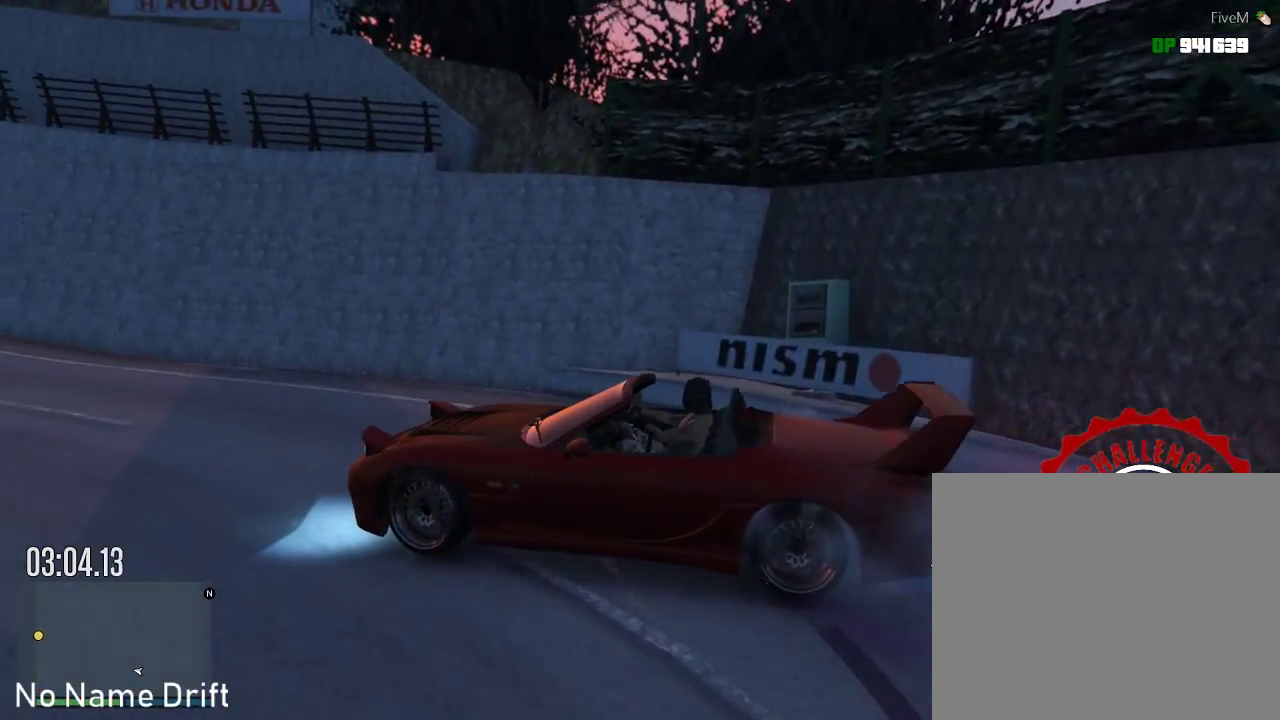
{"dt_ms": 500, "buttons": ["R2"], "left_stick": "right", "events": [[33, "left_stick", "right"]]}
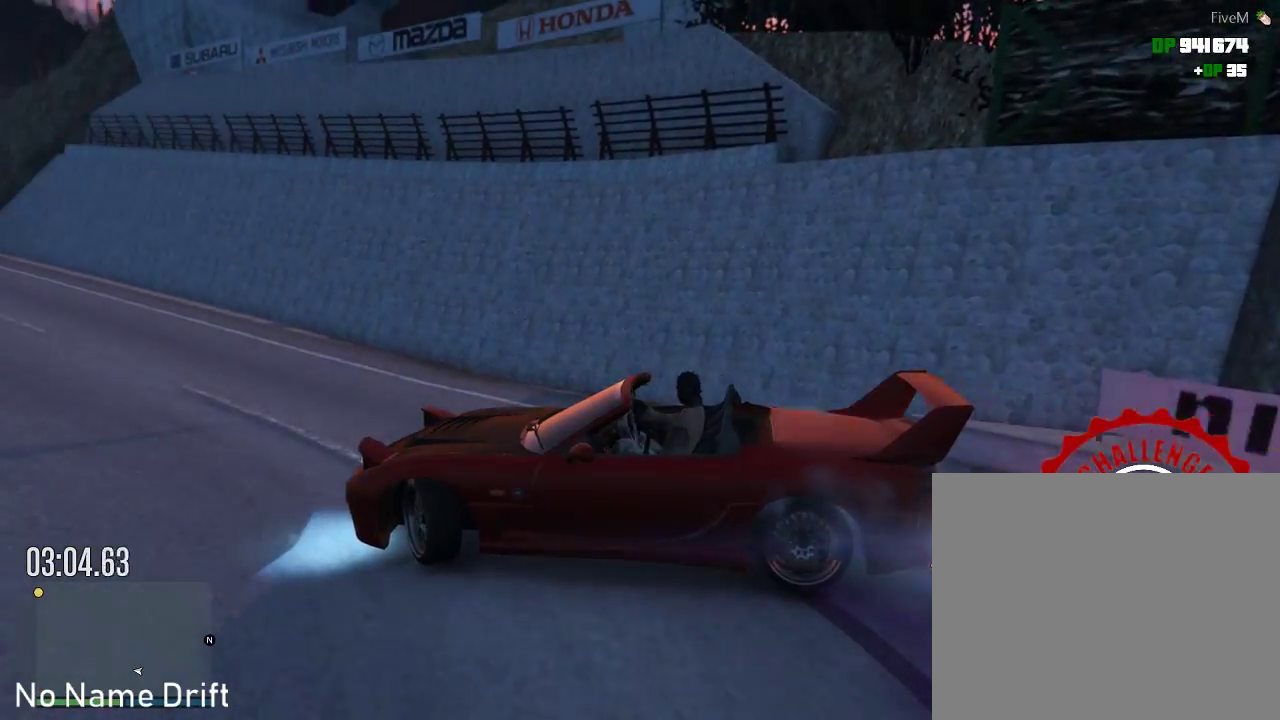
{"dt_ms": 500, "buttons": ["R2"], "left_stick": "right", "events": []}
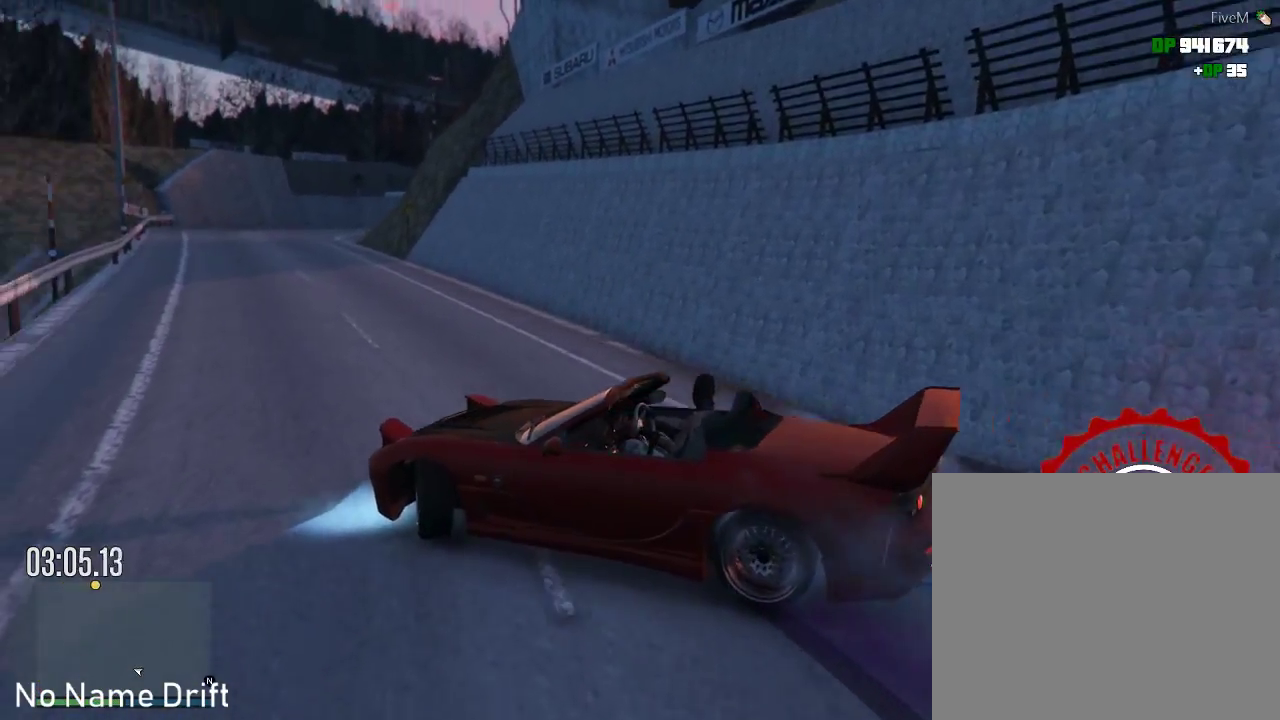
{"dt_ms": 500, "buttons": ["R2"], "left_stick": "center", "events": [[400, "left_stick", "center"]]}
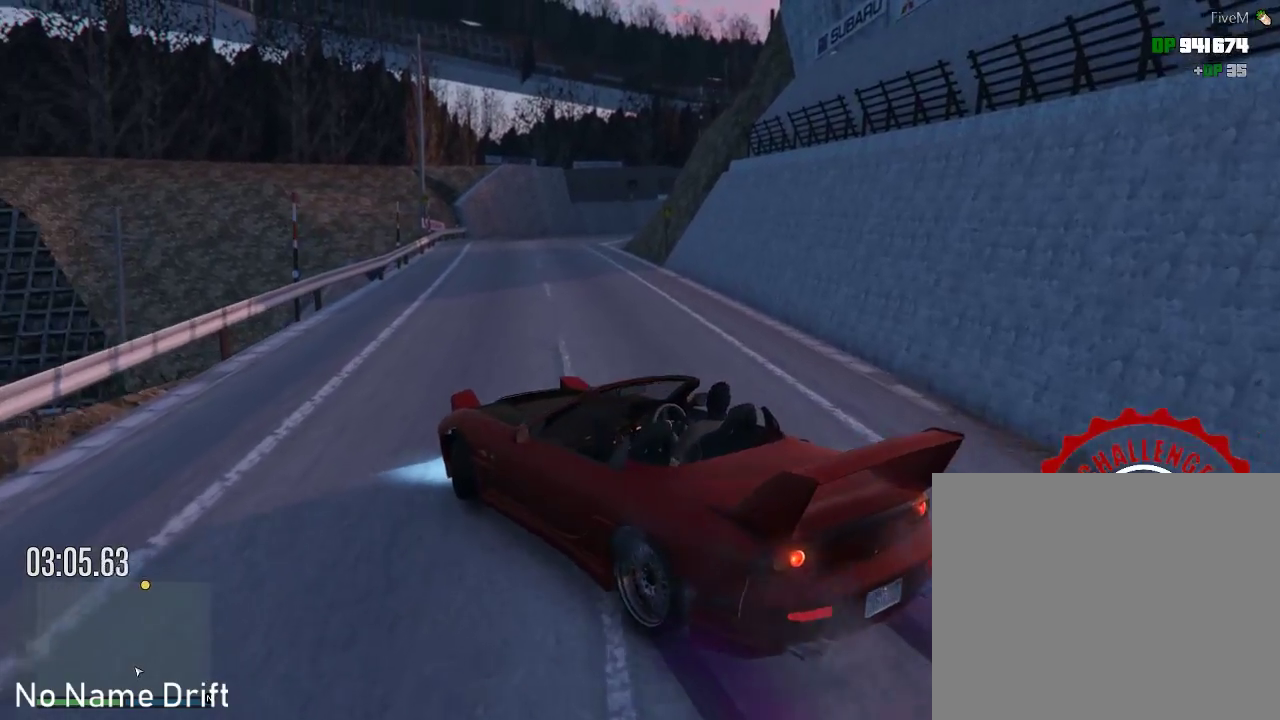
{"dt_ms": 500, "buttons": ["R2"], "left_stick": "center", "events": [[250, "left_stick", "right"], [367, "left_stick", "center"]]}
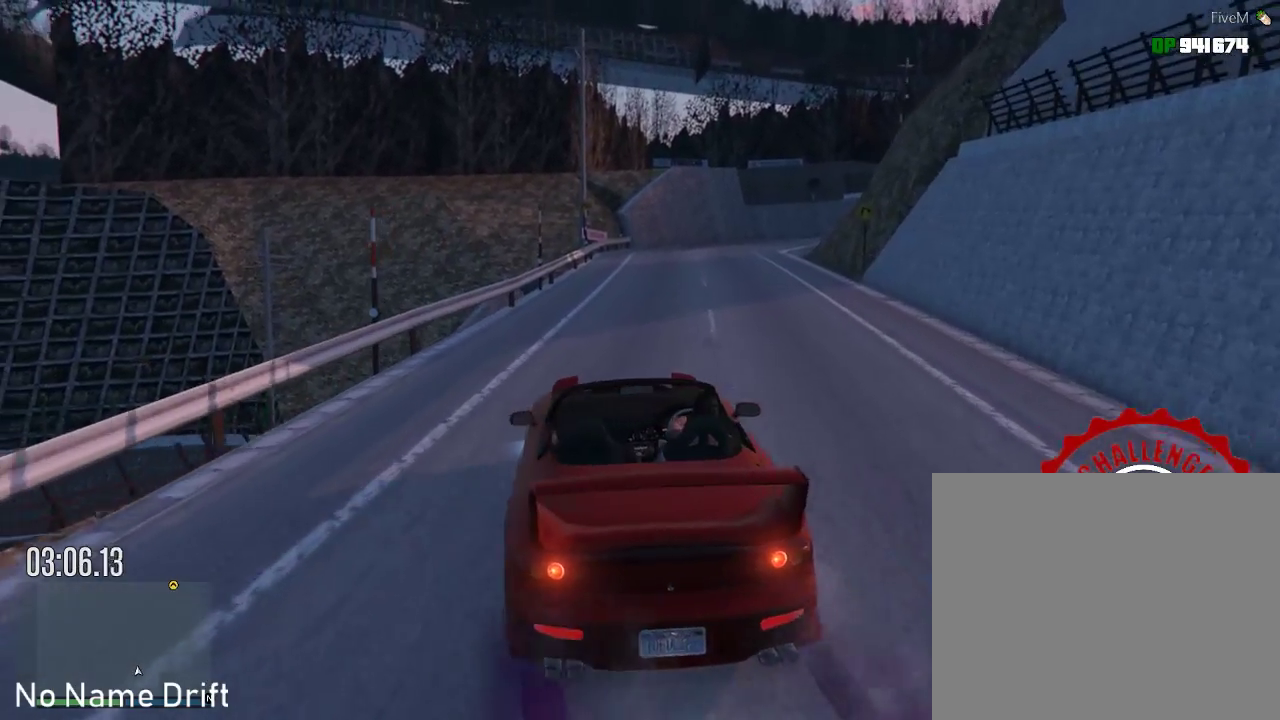
{"dt_ms": 500, "buttons": ["R2"], "left_stick": "center", "events": [[83, "left_stick", "left"], [183, "left_stick", "center"]]}
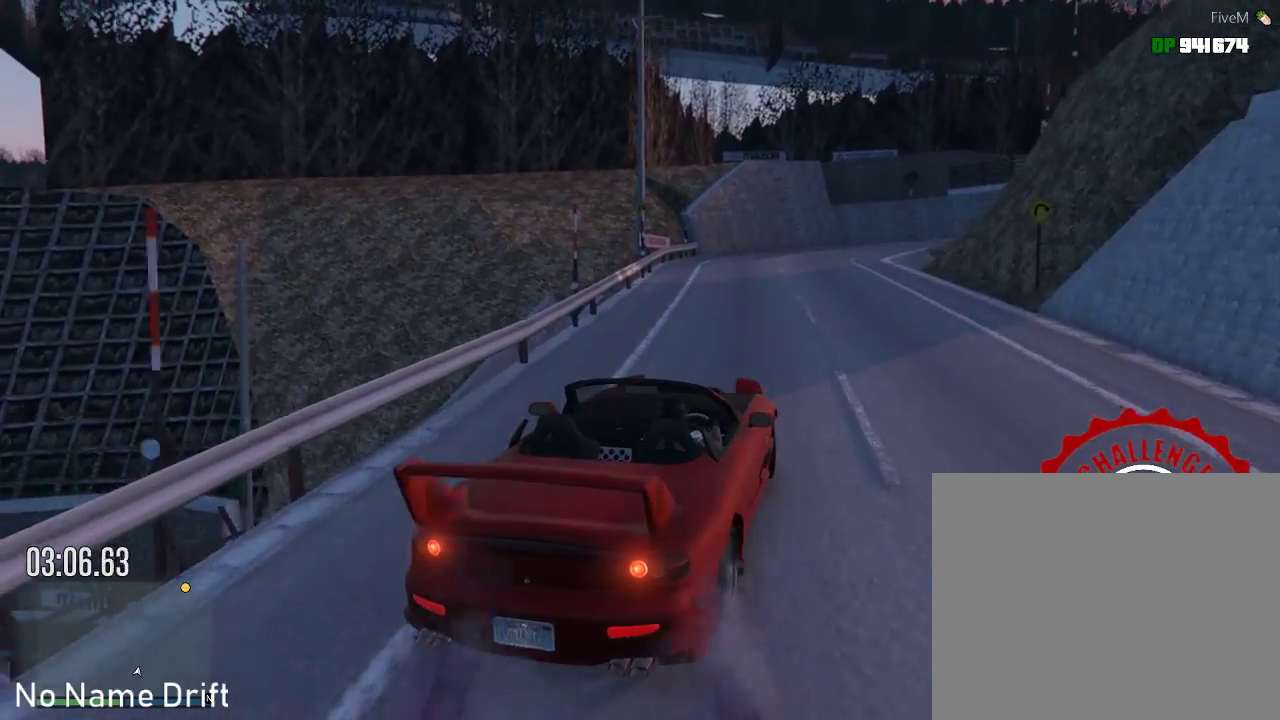
{"dt_ms": 500, "buttons": [], "left_stick": "right", "events": [[433, "R2", "up"], [483, "left_stick", "right"]]}
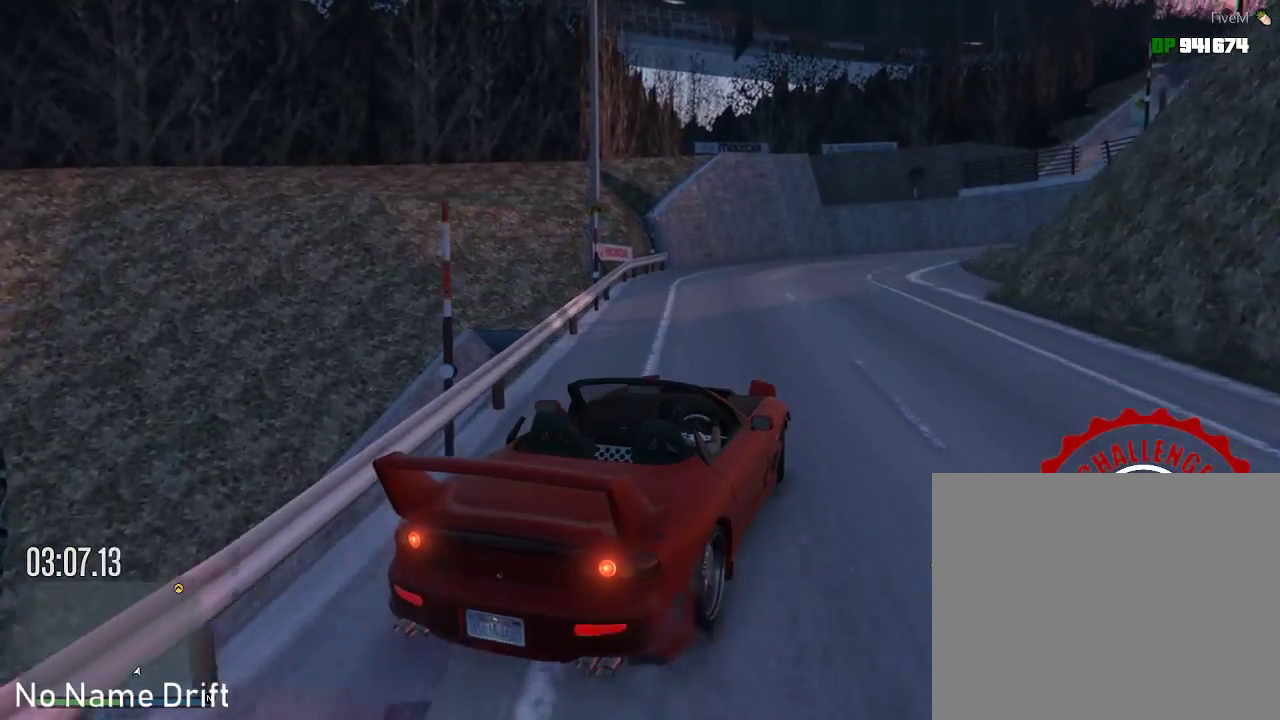
{"dt_ms": 500, "buttons": [], "left_stick": "center", "events": [[183, "left_stick", "center"]]}
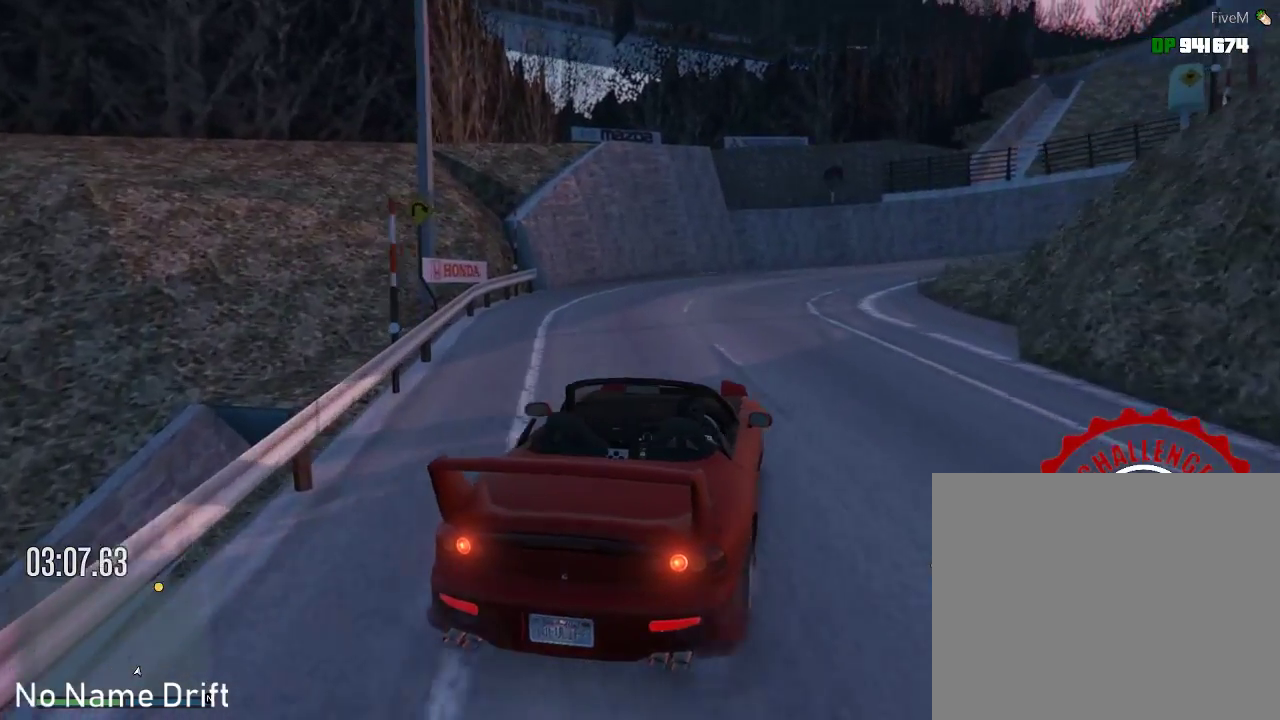
{"dt_ms": 500, "buttons": ["R2"], "left_stick": "right", "events": [[33, "left_stick", "right"], [317, "R2", "down"]]}
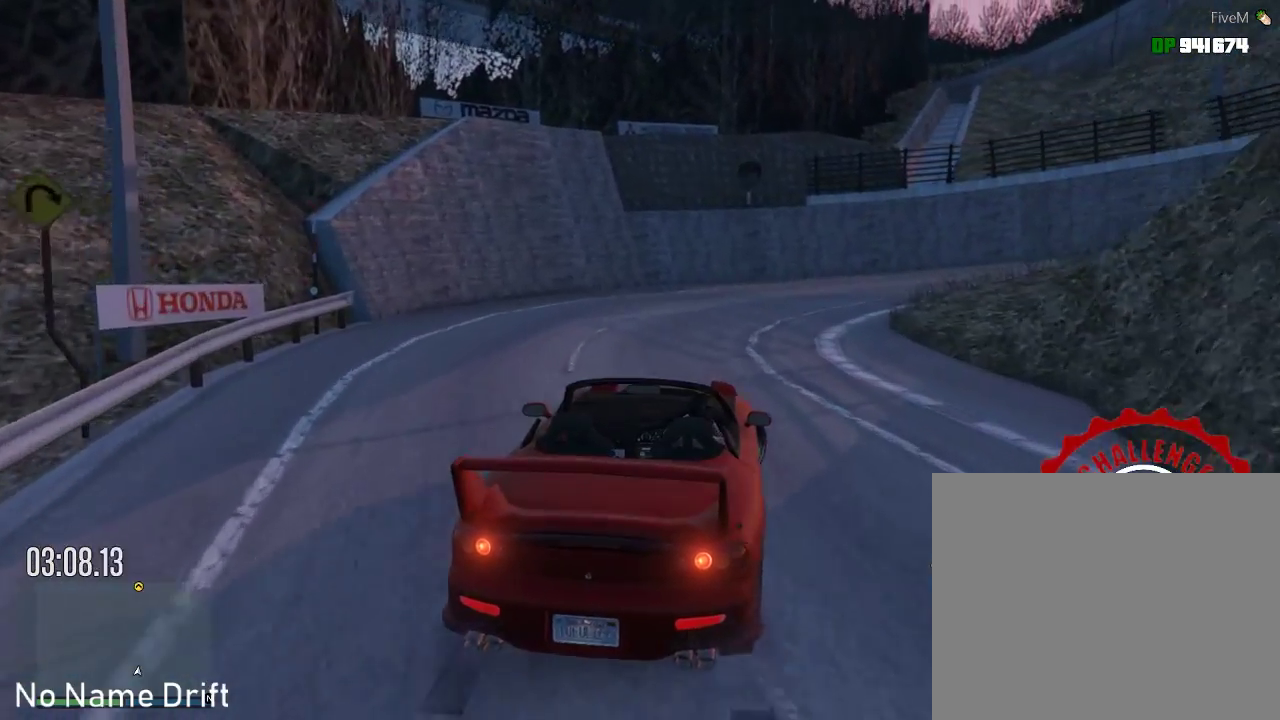
{"dt_ms": 500, "buttons": ["R2"], "left_stick": "right", "events": [[167, "R2", "up"], [217, "R2", "down"], [367, "R2", "up"], [417, "R2", "down"]]}
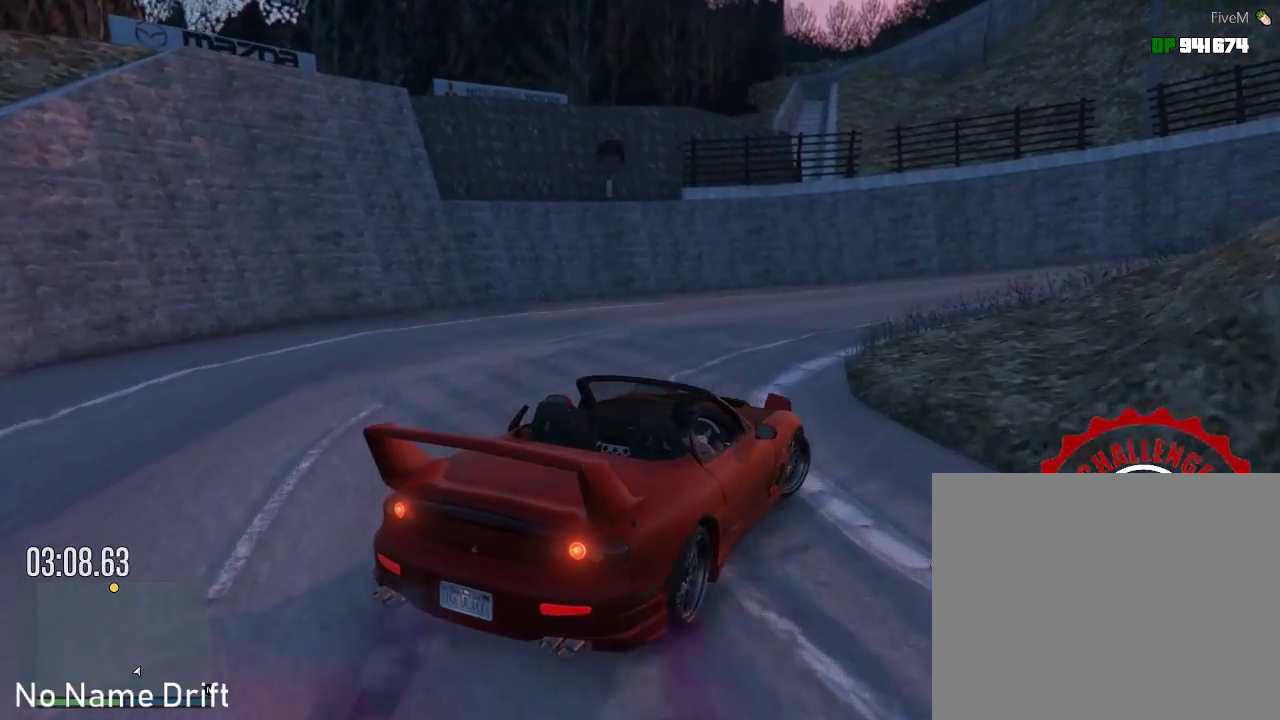
{"dt_ms": 500, "buttons": [], "left_stick": "center", "events": [[17, "R2", "up"], [83, "R2", "down"], [167, "R2", "up"], [267, "R2", "down"], [300, "R2", "up"], [333, "left_stick", "center"]]}
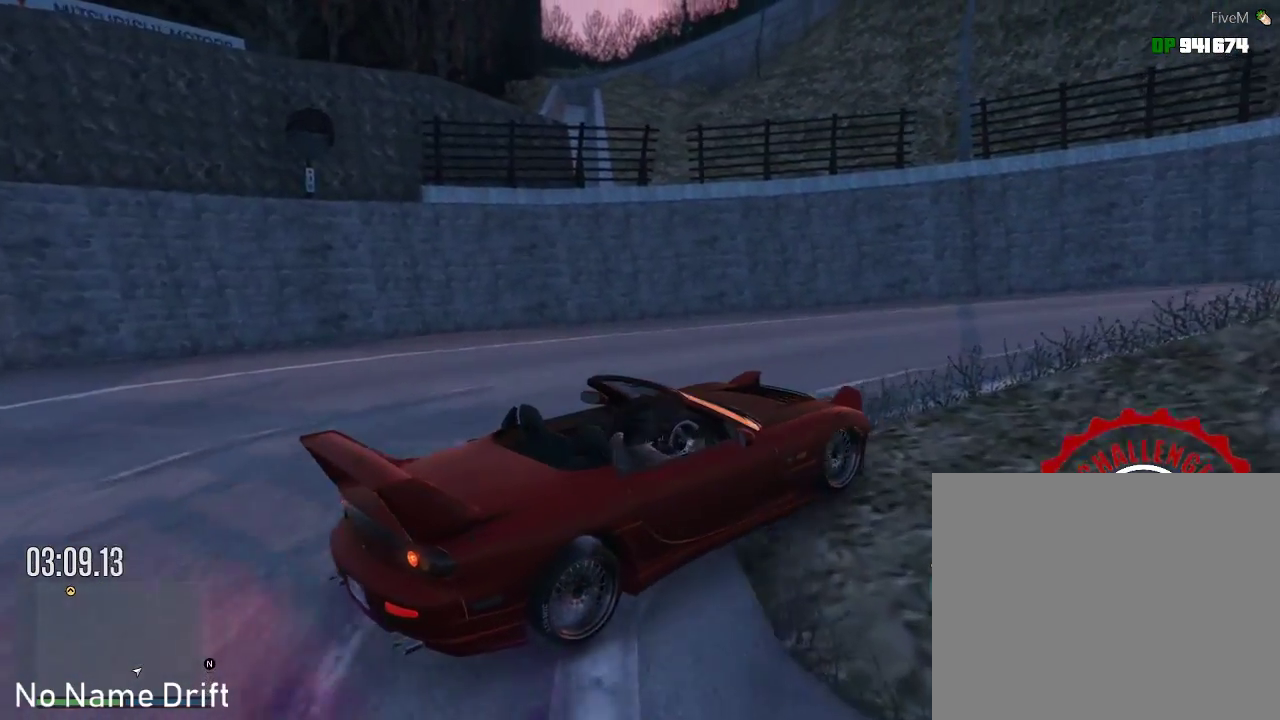
{"dt_ms": 500, "buttons": [], "left_stick": "center", "events": [[233, "R2", "down"], [467, "R2", "up"]]}
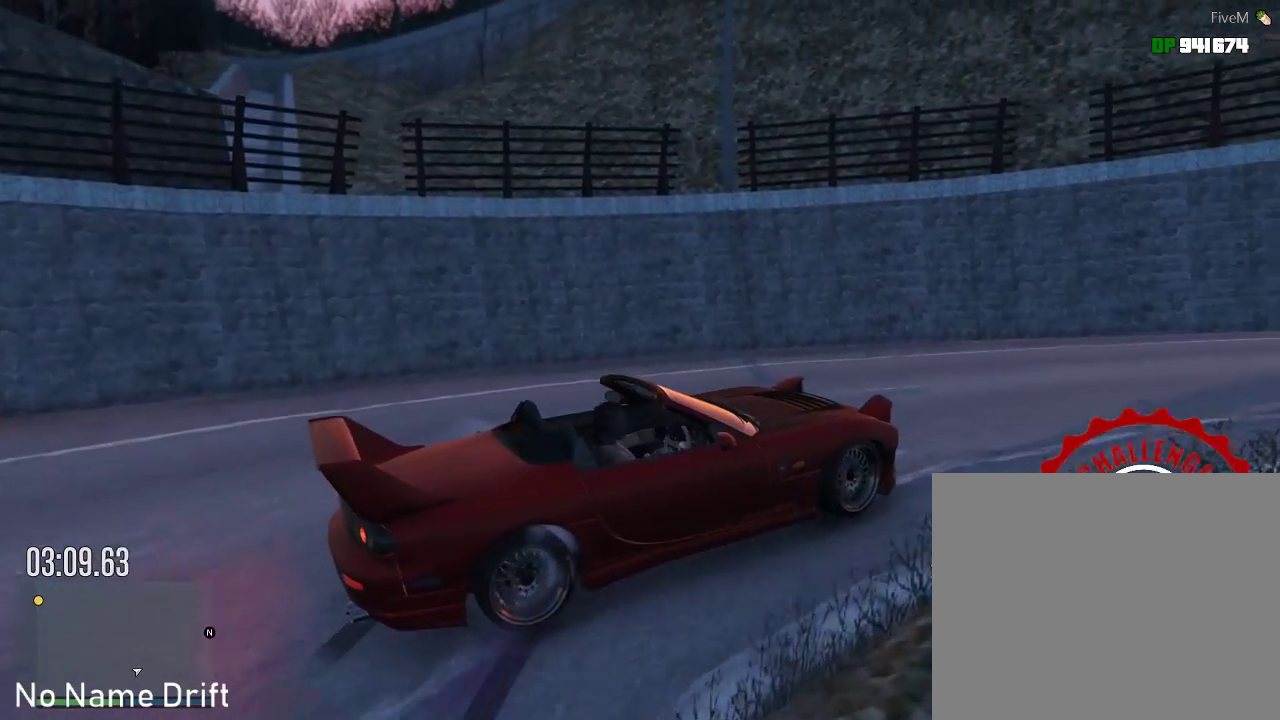
{"dt_ms": 500, "buttons": ["R2"], "left_stick": "center", "events": [[17, "R2", "down"], [383, "R2", "up"], [500, "R2", "down"]]}
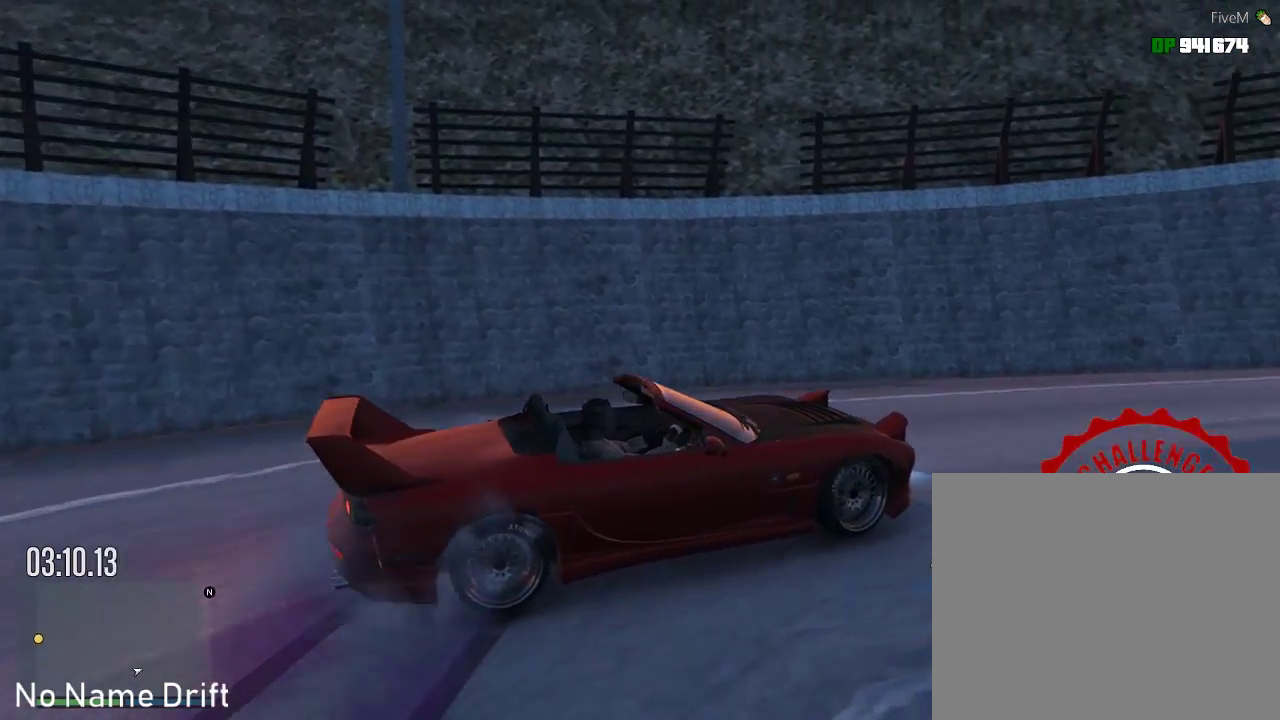
{"dt_ms": 500, "buttons": [], "left_stick": "center", "events": [[233, "R2", "up"], [367, "R2", "down"], [483, "R2", "up"]]}
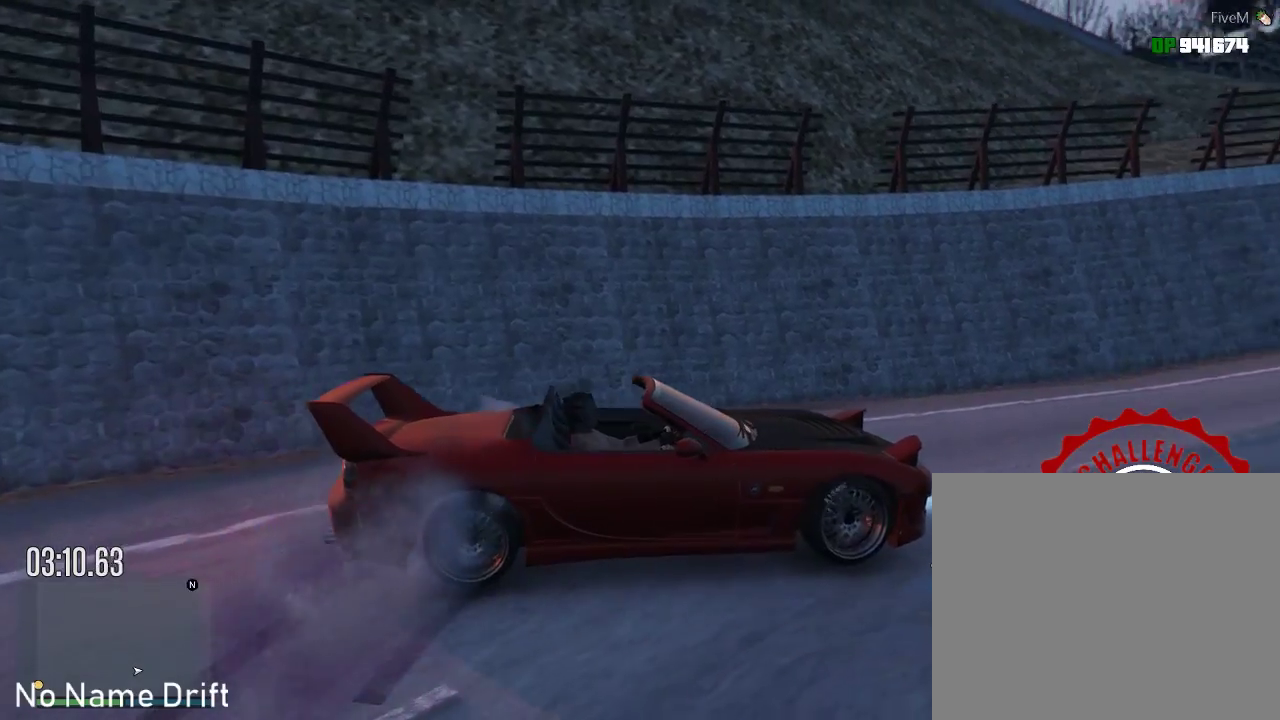
{"dt_ms": 500, "buttons": [], "left_stick": "left", "events": [[17, "left_stick", "left"], [67, "R2", "down"], [483, "R2", "up"]]}
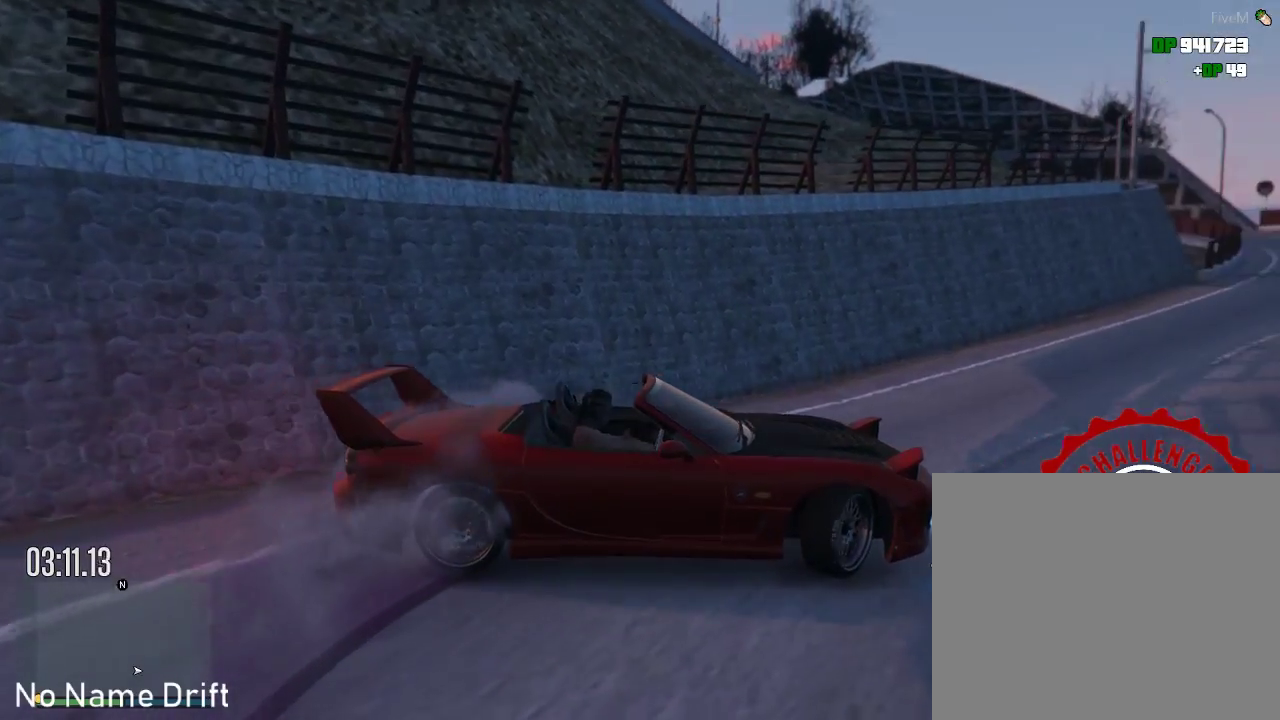
{"dt_ms": 500, "buttons": ["R2"], "left_stick": "left", "events": [[150, "R2", "down"]]}
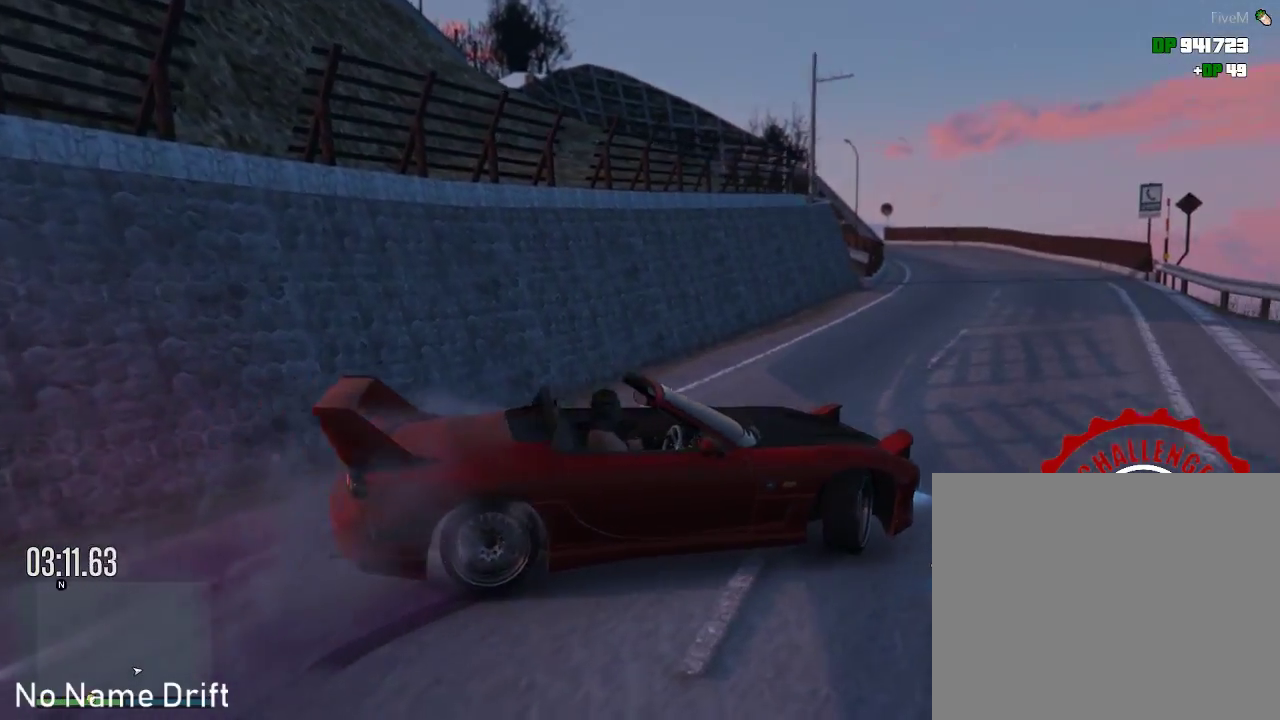
{"dt_ms": 500, "buttons": ["R2"], "left_stick": "center", "events": [[467, "left_stick", "center"]]}
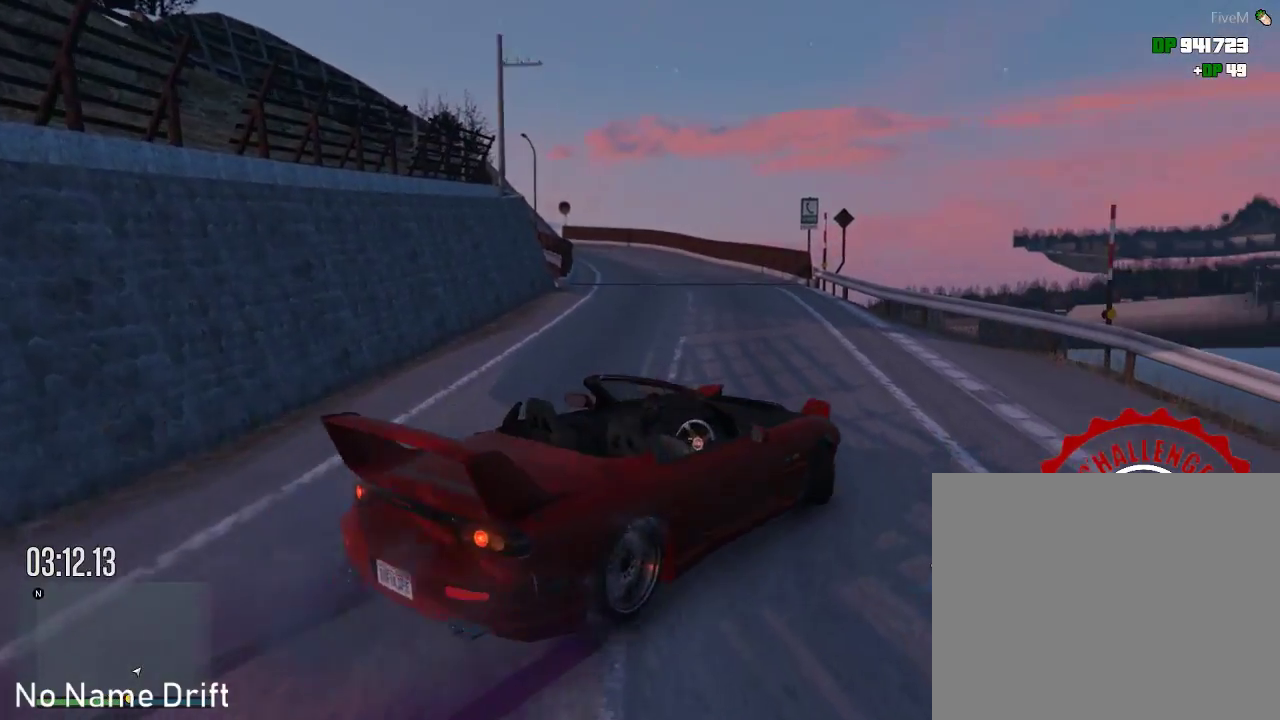
{"dt_ms": 500, "buttons": ["R2"], "left_stick": "center", "events": [[400, "R2", "up"], [500, "R2", "down"]]}
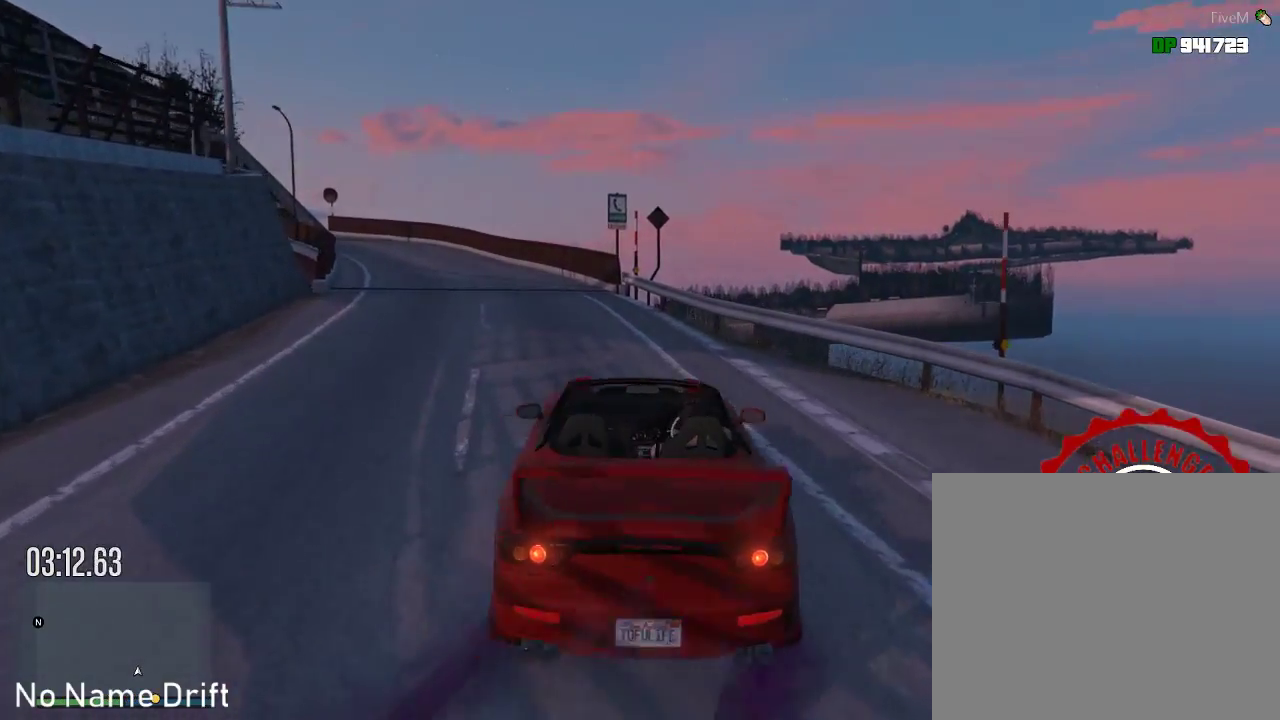
{"dt_ms": 500, "buttons": ["R2"], "left_stick": "center", "events": [[183, "left_stick", "left"], [300, "R2", "up"], [350, "left_stick", "center"], [383, "R2", "down"]]}
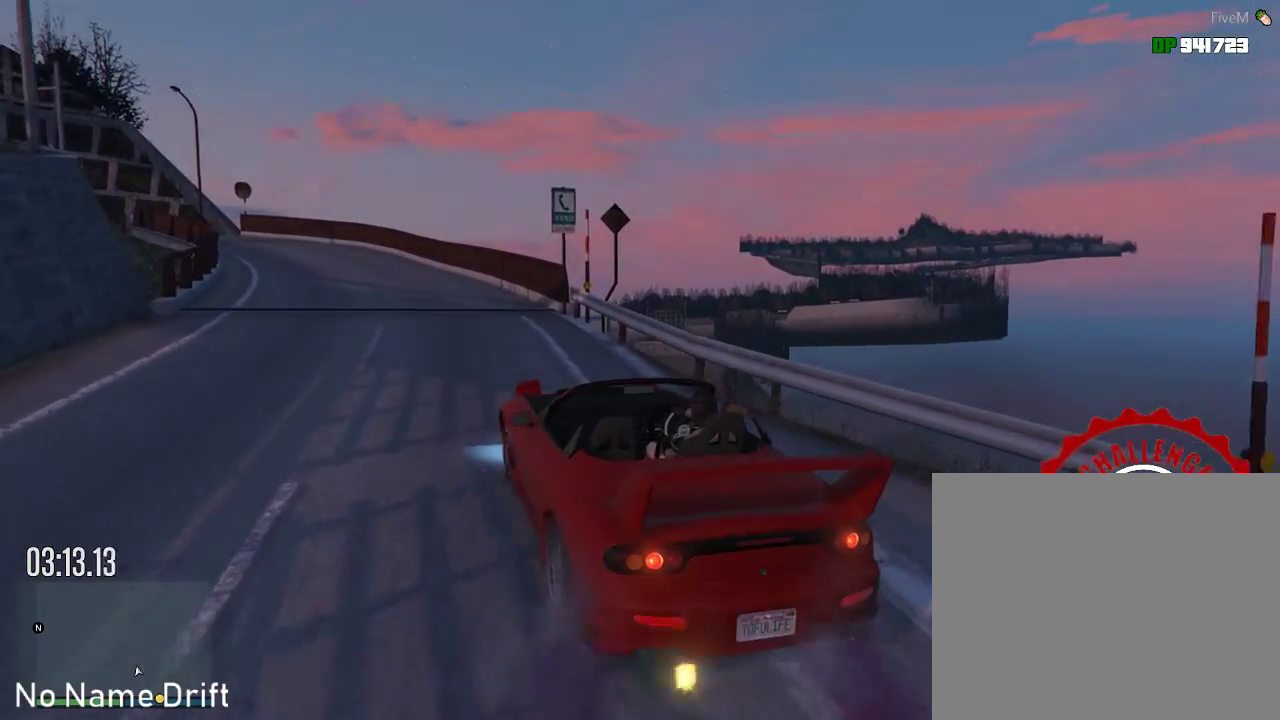
{"dt_ms": 500, "buttons": ["R2"], "left_stick": "center", "events": [[17, "R2", "up"], [250, "R2", "down"]]}
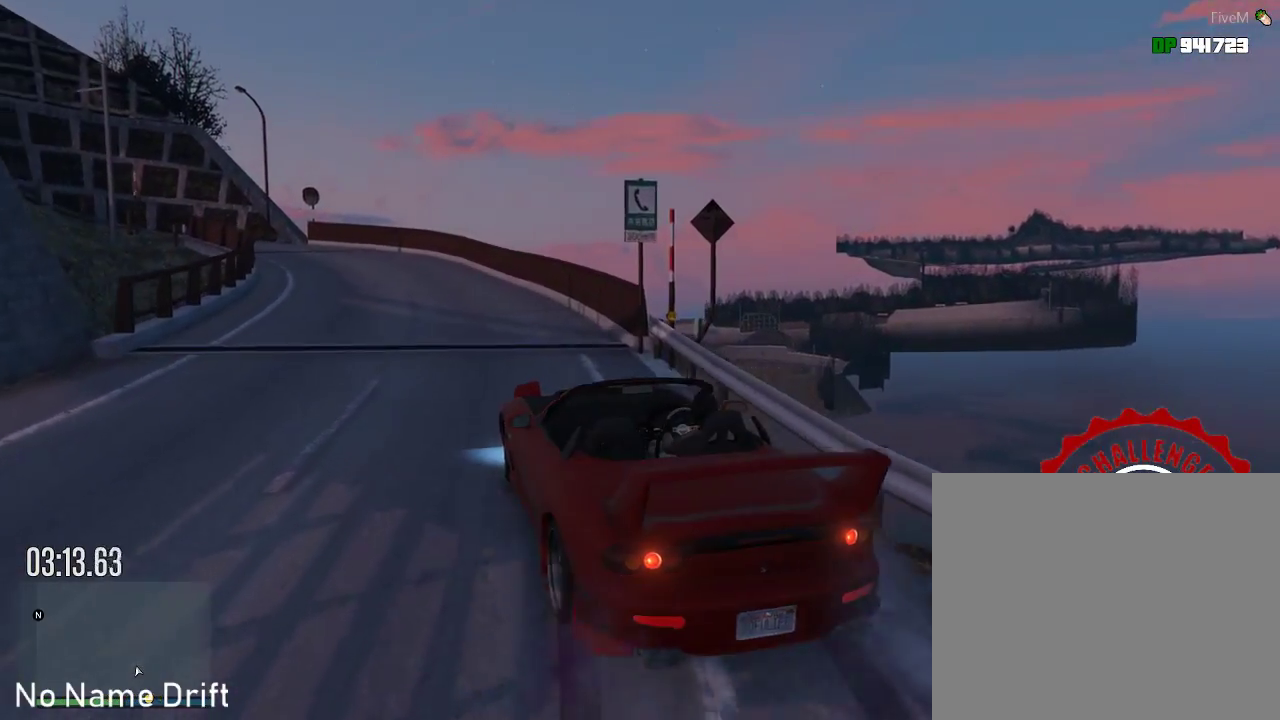
{"dt_ms": 500, "buttons": ["R2"], "left_stick": "center", "events": [[150, "left_stick", "left"], [250, "left_stick", "center"]]}
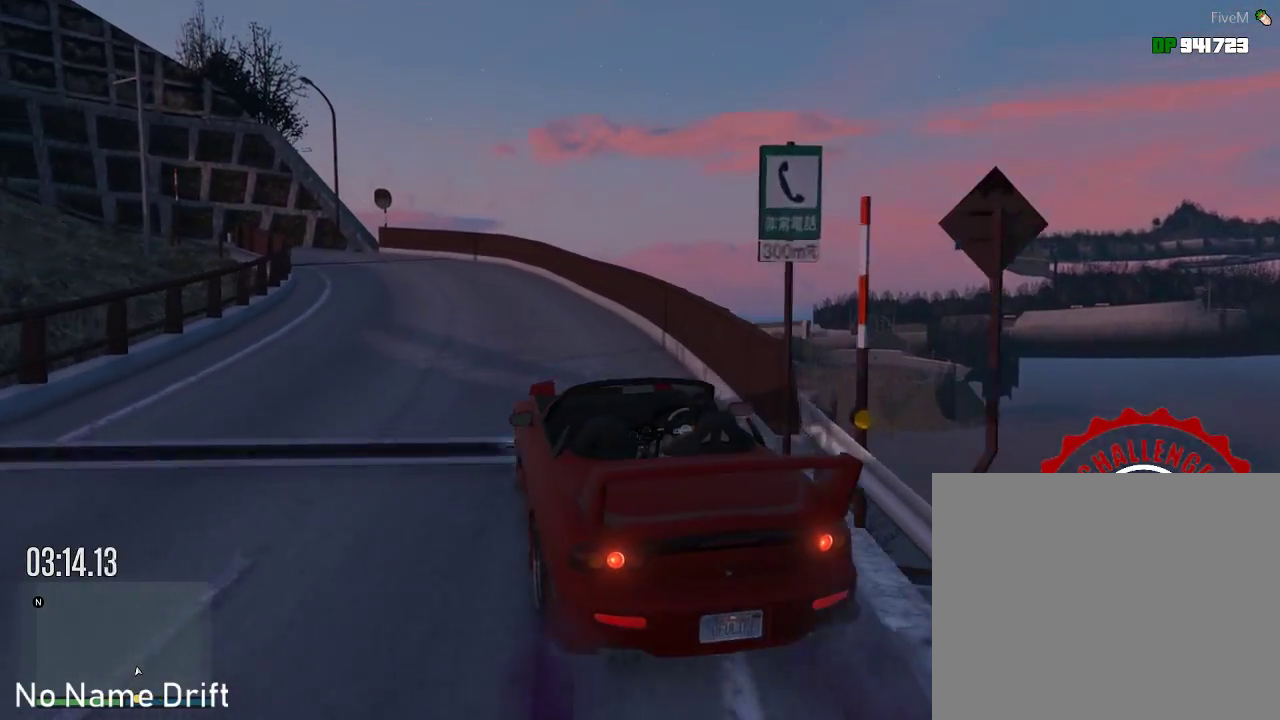
{"dt_ms": 500, "buttons": ["R2"], "left_stick": "left", "events": [[83, "R2", "up"], [117, "left_stick", "left"], [300, "R2", "down"]]}
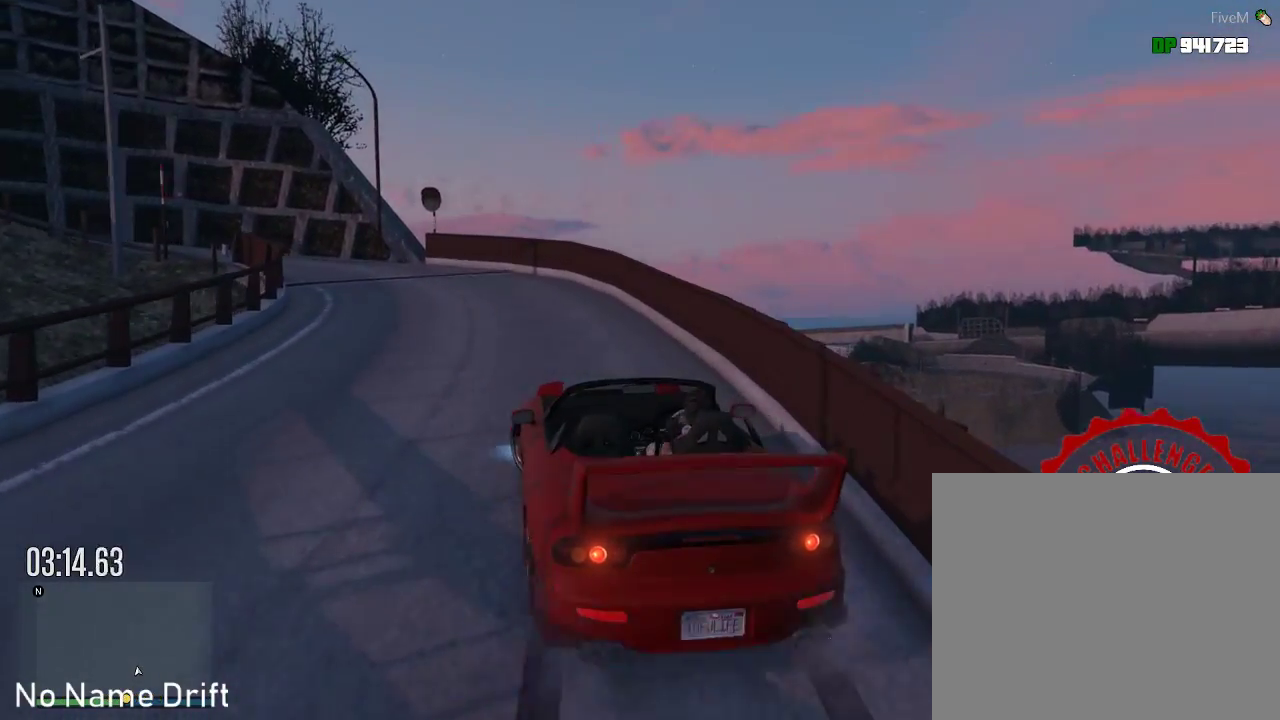
{"dt_ms": 1000, "buttons": ["R2"], "left_stick": "center"}
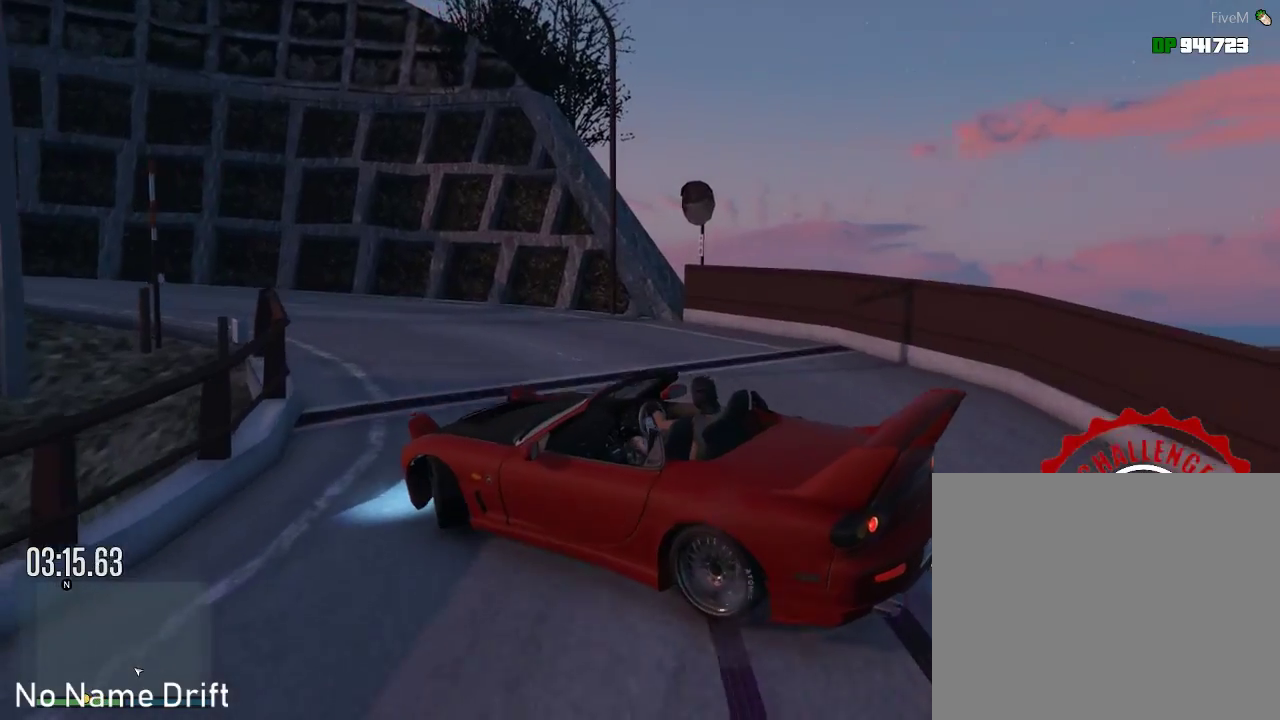
{"dt_ms": 500, "buttons": ["R2"], "left_stick": "left", "events": [[83, "R2", "up"], [450, "left_stick", "left"], [483, "R2", "down"]]}
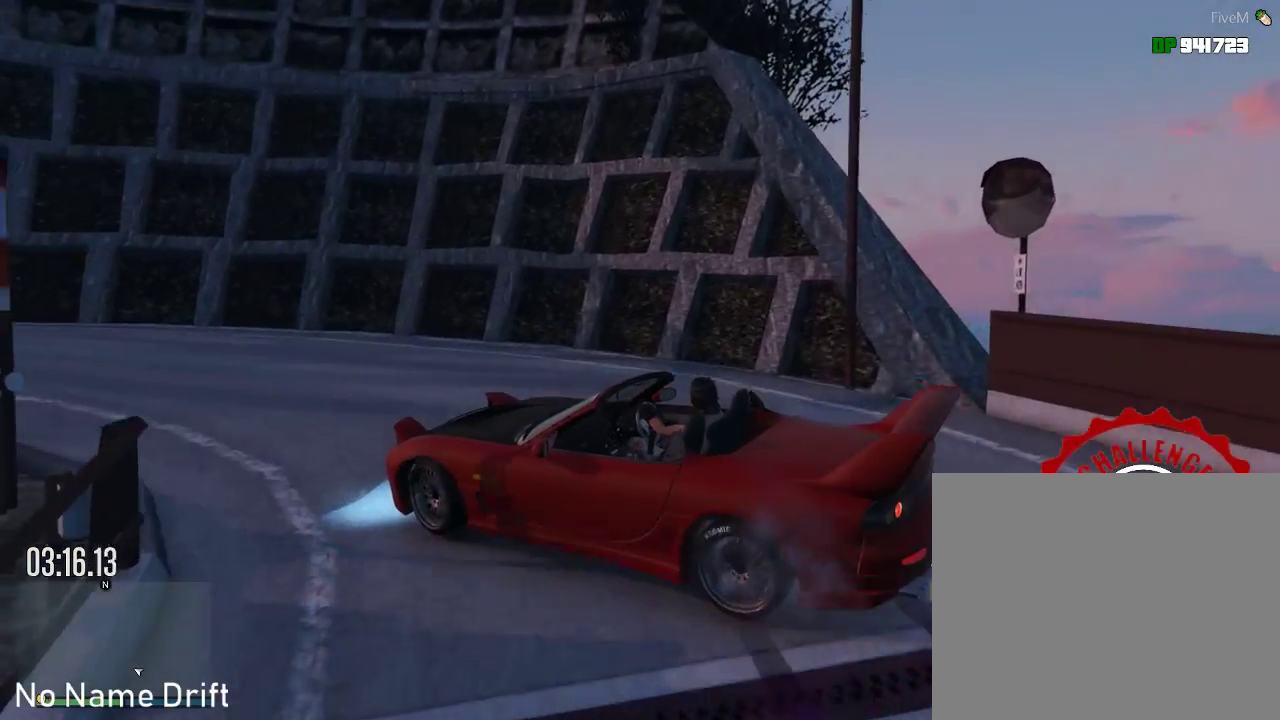
{"dt_ms": 500, "buttons": ["R2"], "left_stick": "center", "events": [[233, "R2", "up"], [283, "left_stick", "center"], [400, "R2", "down"]]}
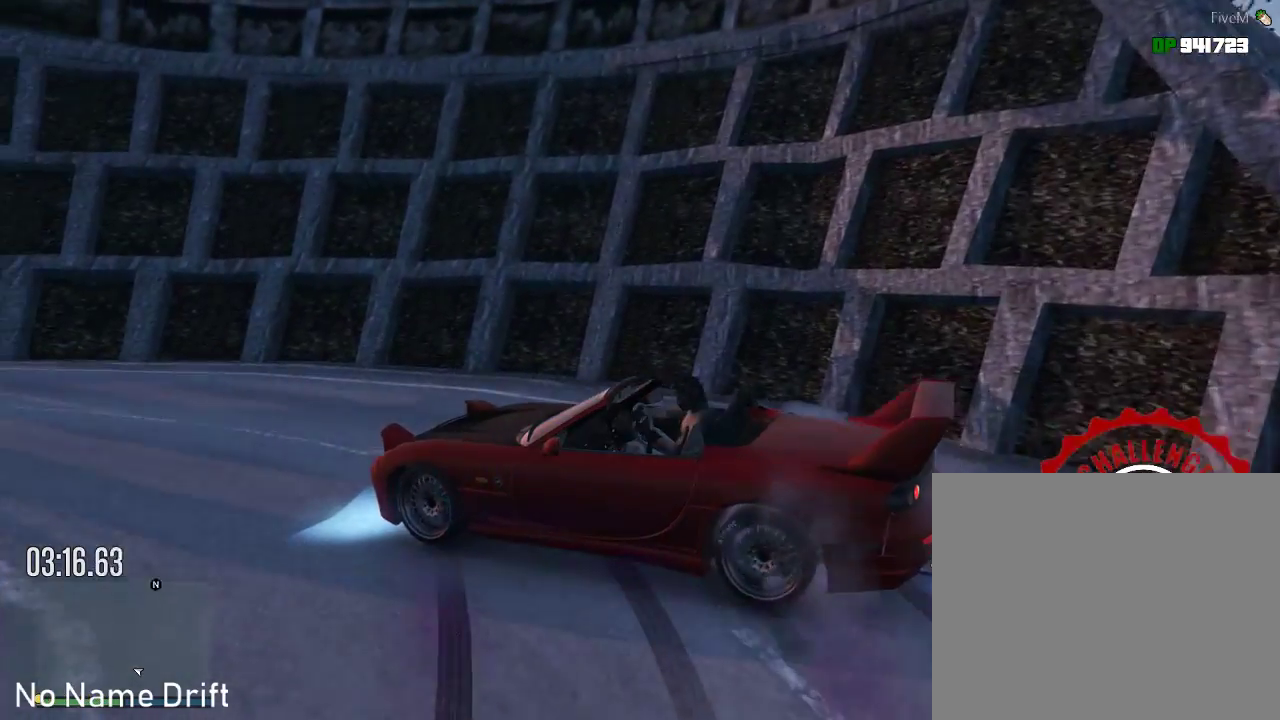
{"dt_ms": 500, "buttons": ["R2"], "left_stick": "center", "events": [[50, "R2", "up"], [133, "left_stick", "right"], [267, "R2", "down"], [483, "left_stick", "center"]]}
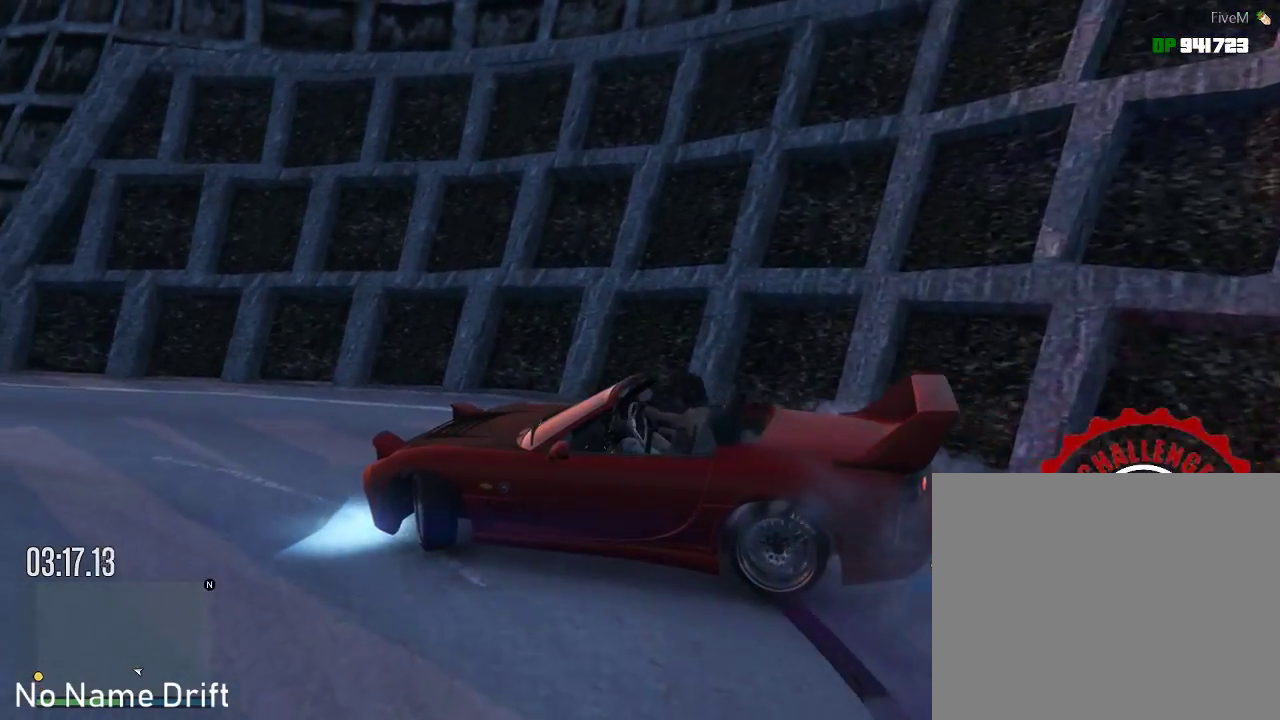
{"dt_ms": 500, "buttons": ["R2"], "left_stick": "center", "events": [[267, "left_stick", "right"], [483, "left_stick", "center"]]}
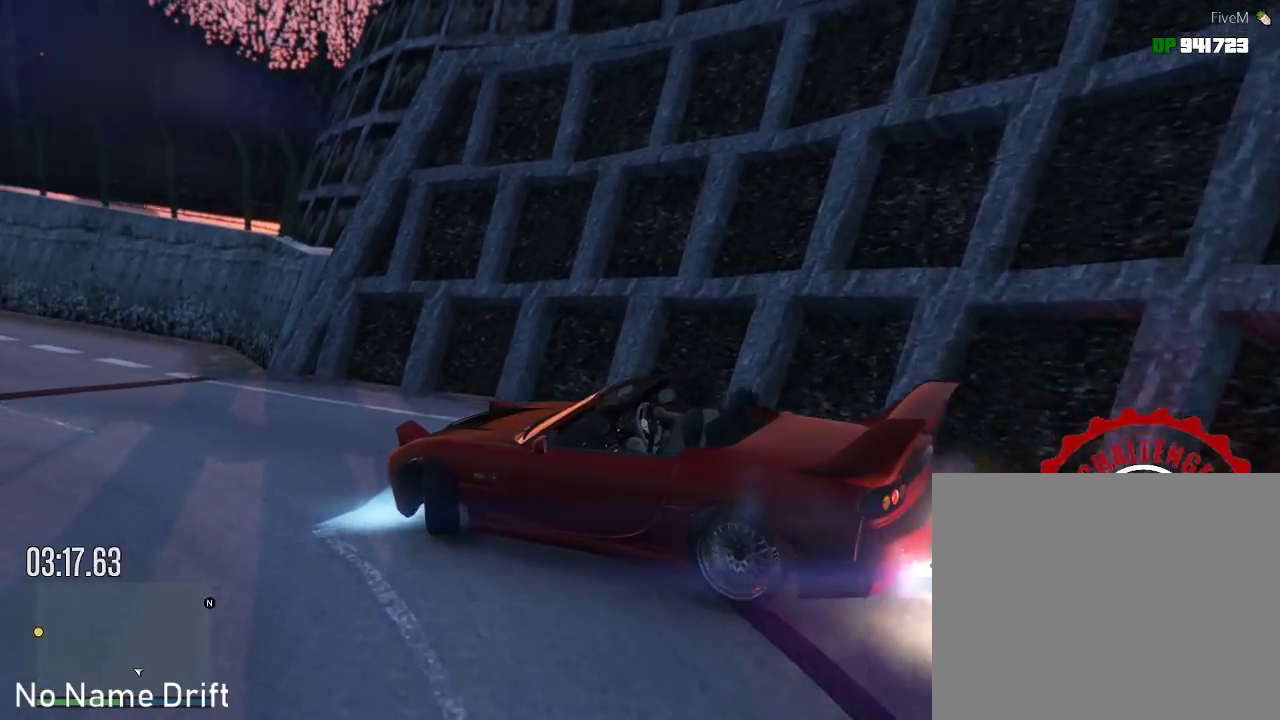
{"dt_ms": 500, "buttons": [], "left_stick": "center", "events": [[300, "left_stick", "right"], [400, "left_stick", "center"], [417, "R2", "up"]]}